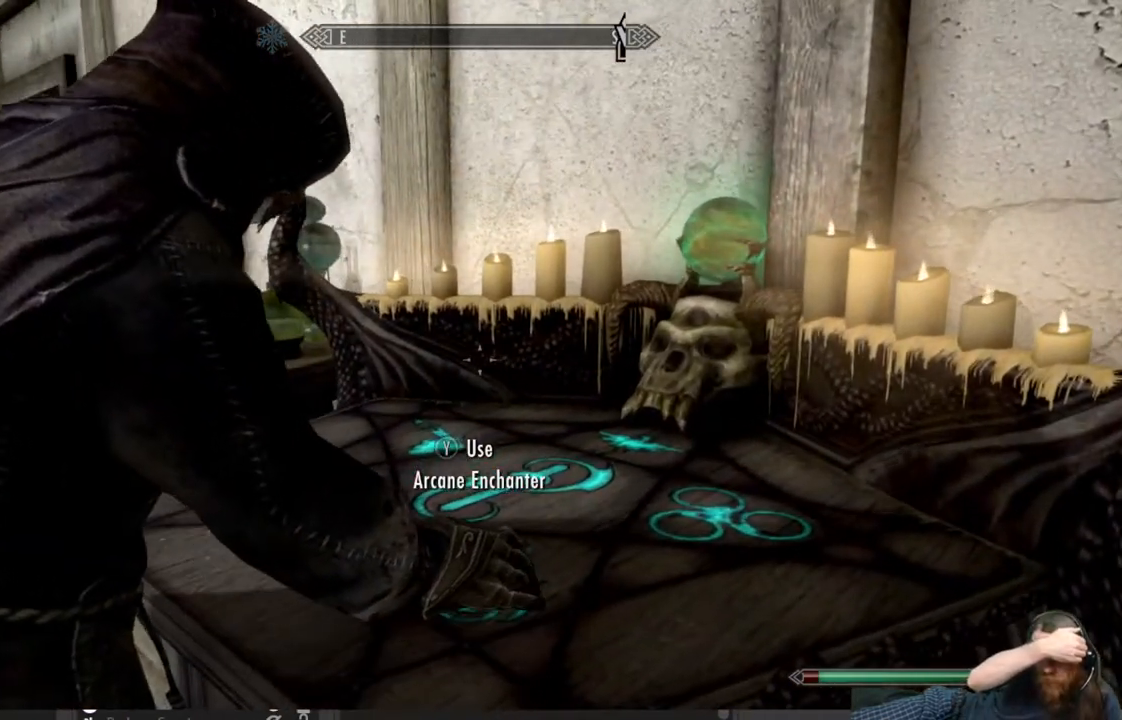
Gameplay with a controller (Xbox layout); each line is a JSON object with the inputs held at the frame after it. "events" lists button and stick changes between this image and that frame as [ms after this image, input, new state], when the widget could be followed in between.
{"buttons": [], "left_stick": "center", "right_stick": "center", "events": []}
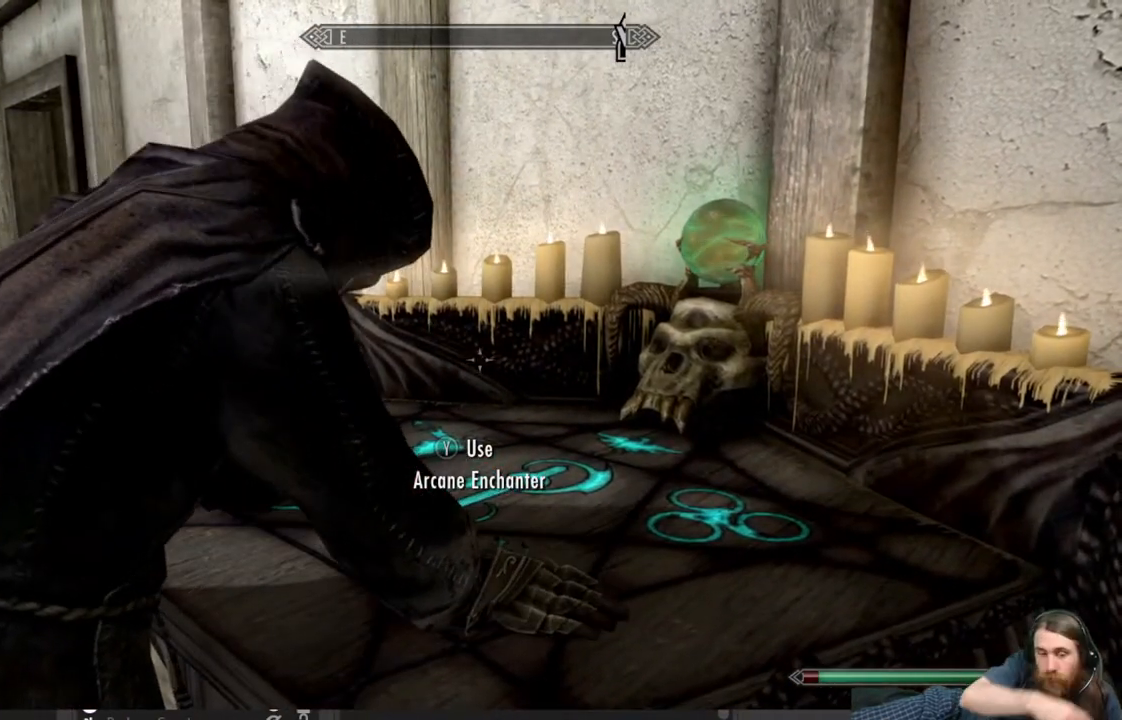
{"buttons": [], "left_stick": "center", "right_stick": "center", "events": []}
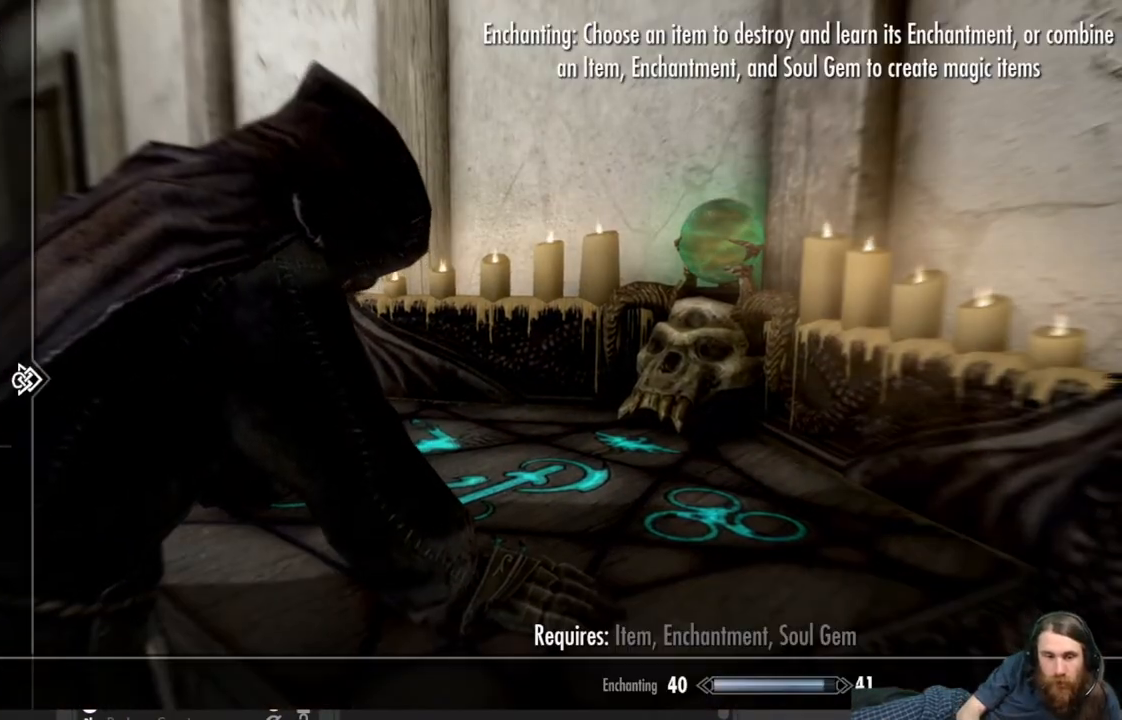
{"buttons": [], "left_stick": "center", "right_stick": "center", "events": [[317, "DPAD_DOWN", "down"], [417, "DPAD_DOWN", "up"]]}
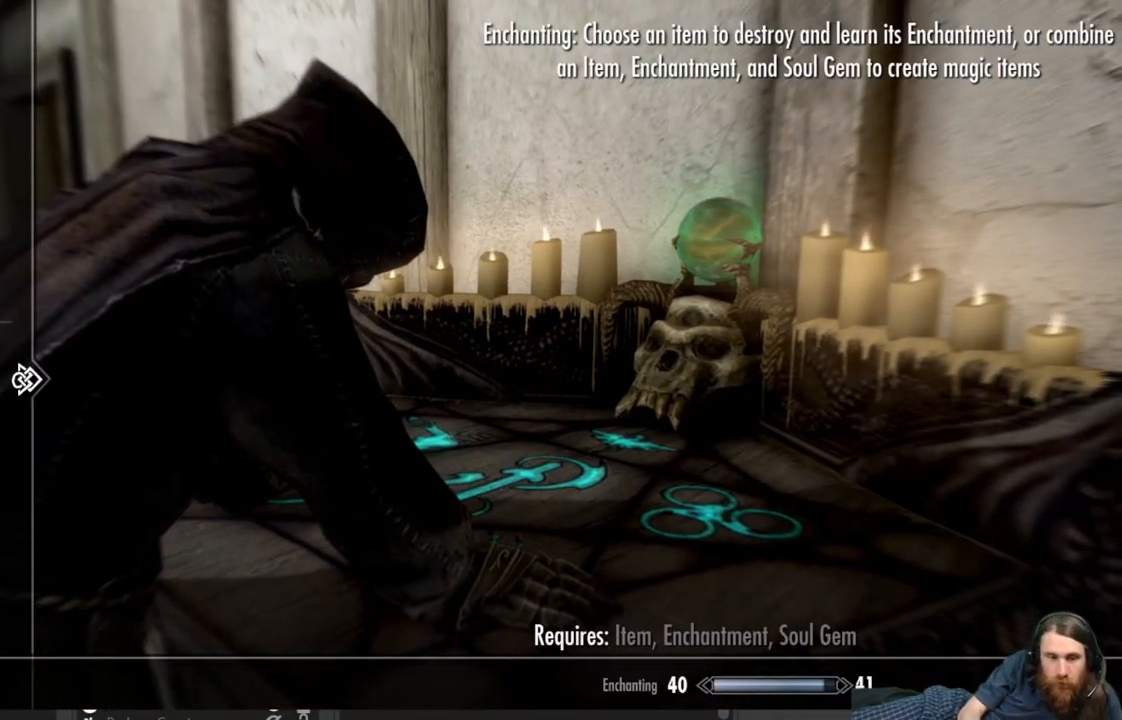
{"buttons": [], "left_stick": "center", "right_stick": "center", "events": [[83, "DPAD_UP", "down"], [200, "DPAD_UP", "up"], [300, "DPAD_RIGHT", "down"], [433, "DPAD_RIGHT", "up"]]}
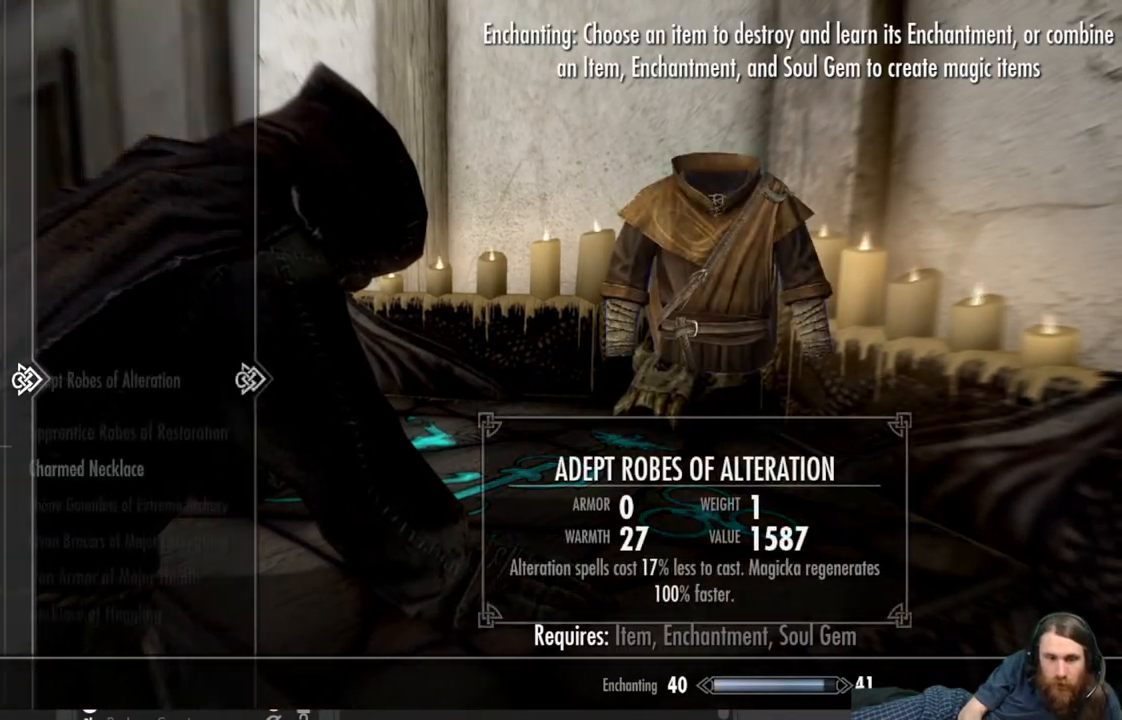
{"buttons": ["DPAD_DOWN"], "left_stick": "center", "right_stick": "center", "events": [[317, "DPAD_DOWN", "down"]]}
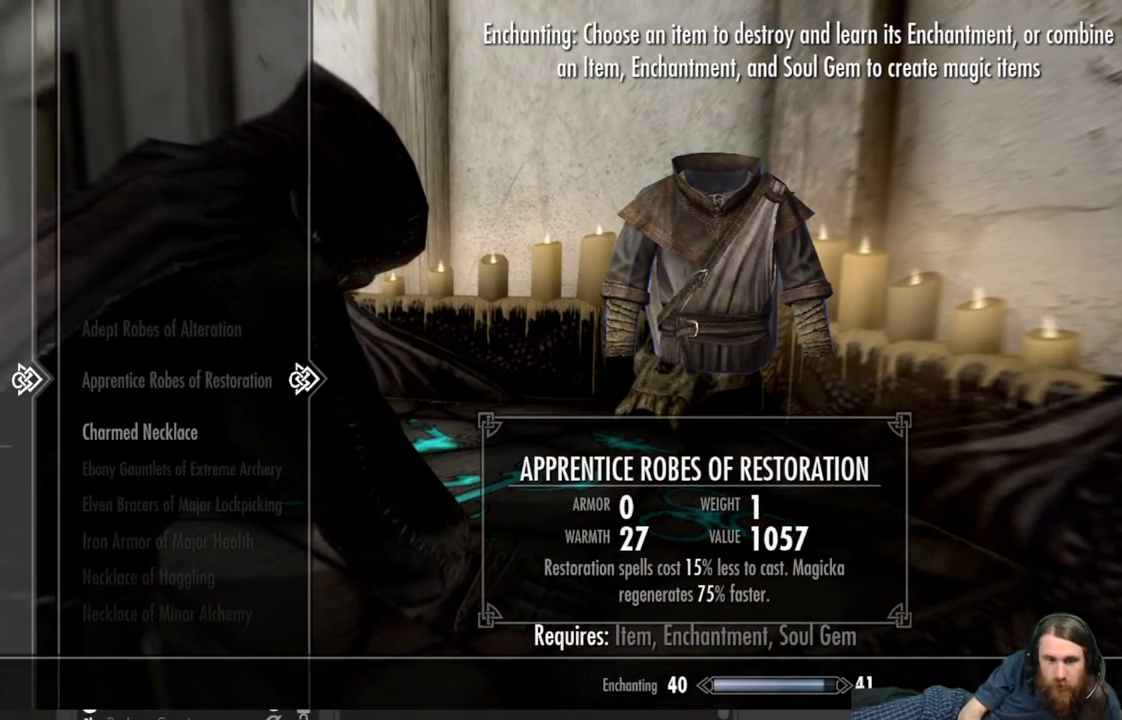
{"buttons": ["DPAD_DOWN"], "left_stick": "center", "right_stick": "center", "events": []}
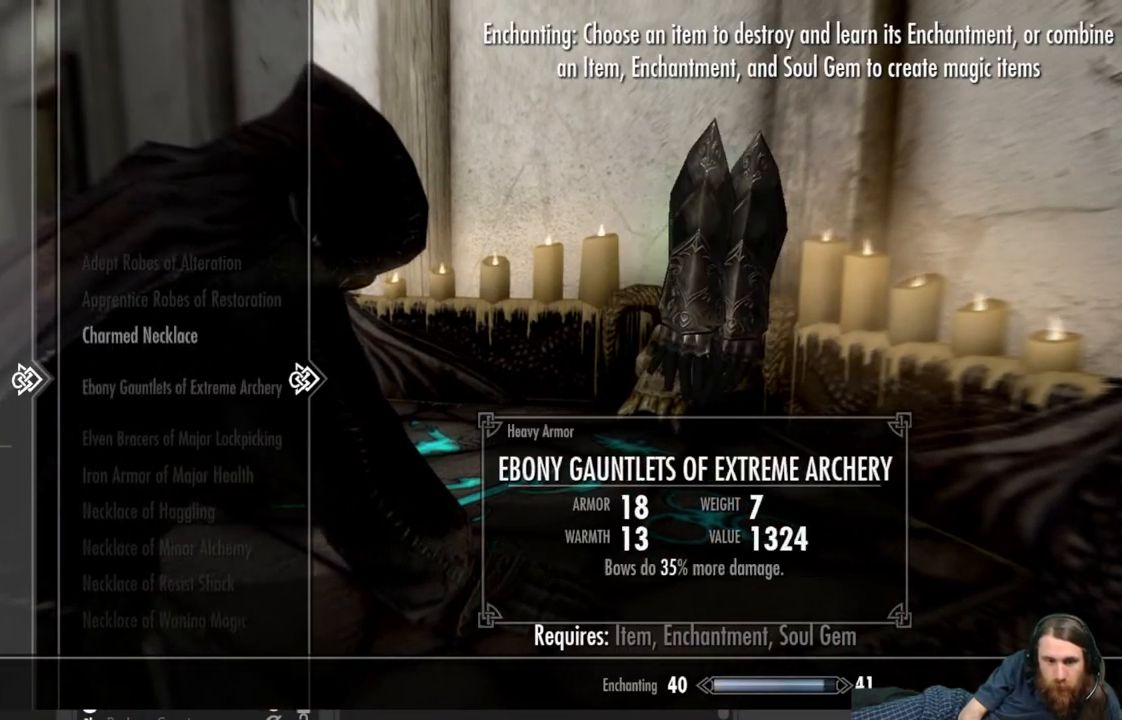
{"buttons": ["DPAD_DOWN"], "left_stick": "center", "right_stick": "center", "events": []}
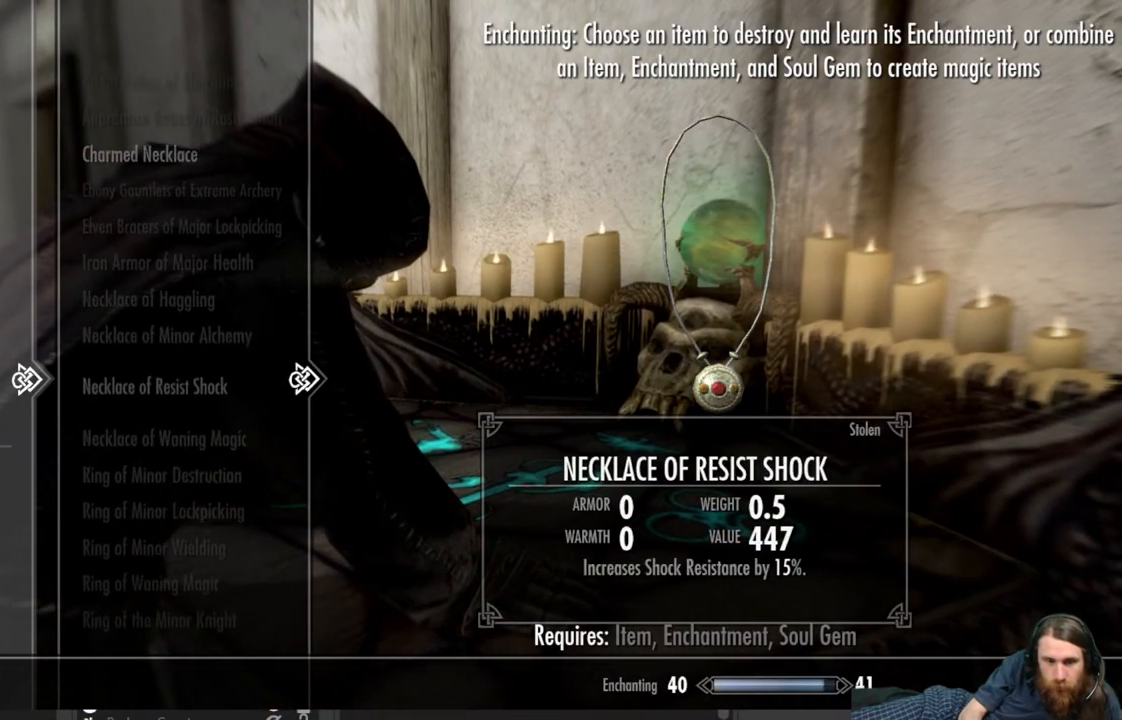
{"buttons": ["DPAD_DOWN"], "left_stick": "center", "right_stick": "center", "events": []}
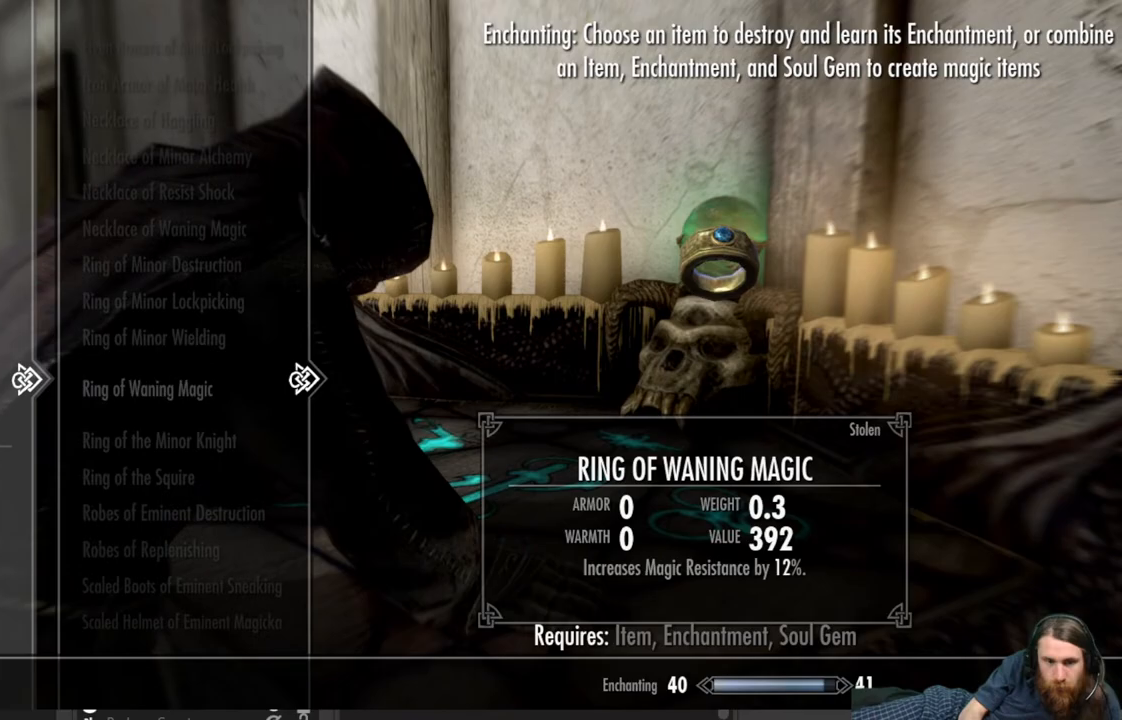
{"buttons": ["DPAD_DOWN"], "left_stick": "center", "right_stick": "center", "events": []}
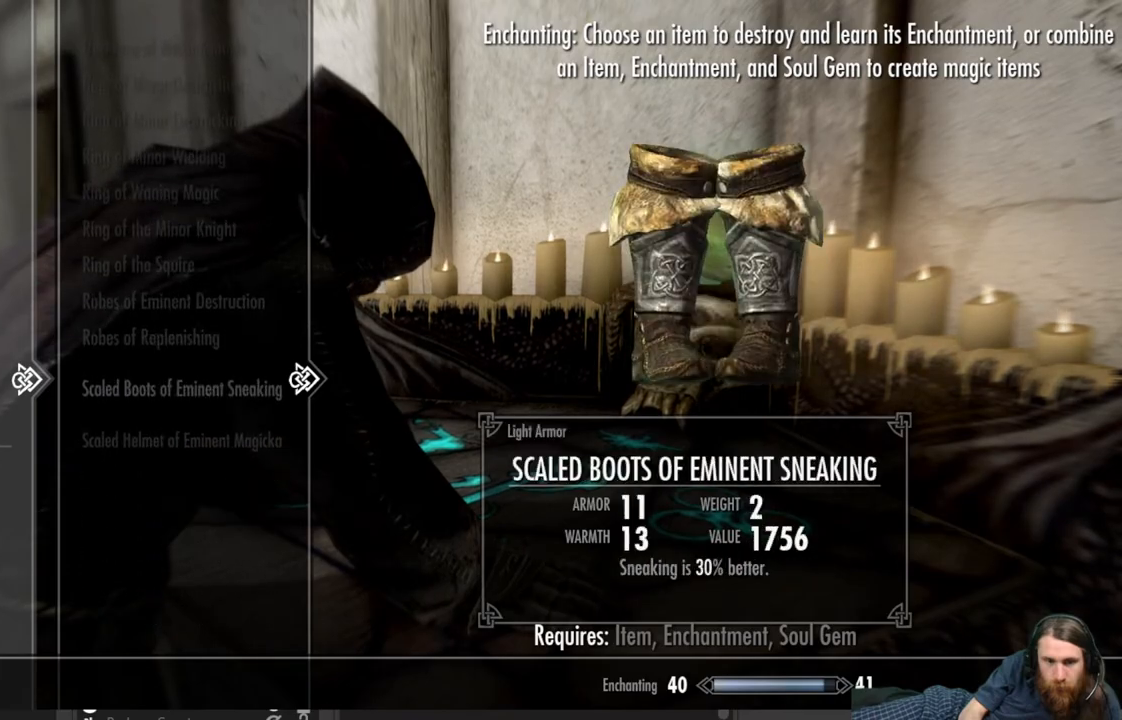
{"buttons": [], "left_stick": "center", "right_stick": "center", "events": [[233, "DPAD_DOWN", "up"], [333, "B", "down"], [450, "B", "up"]]}
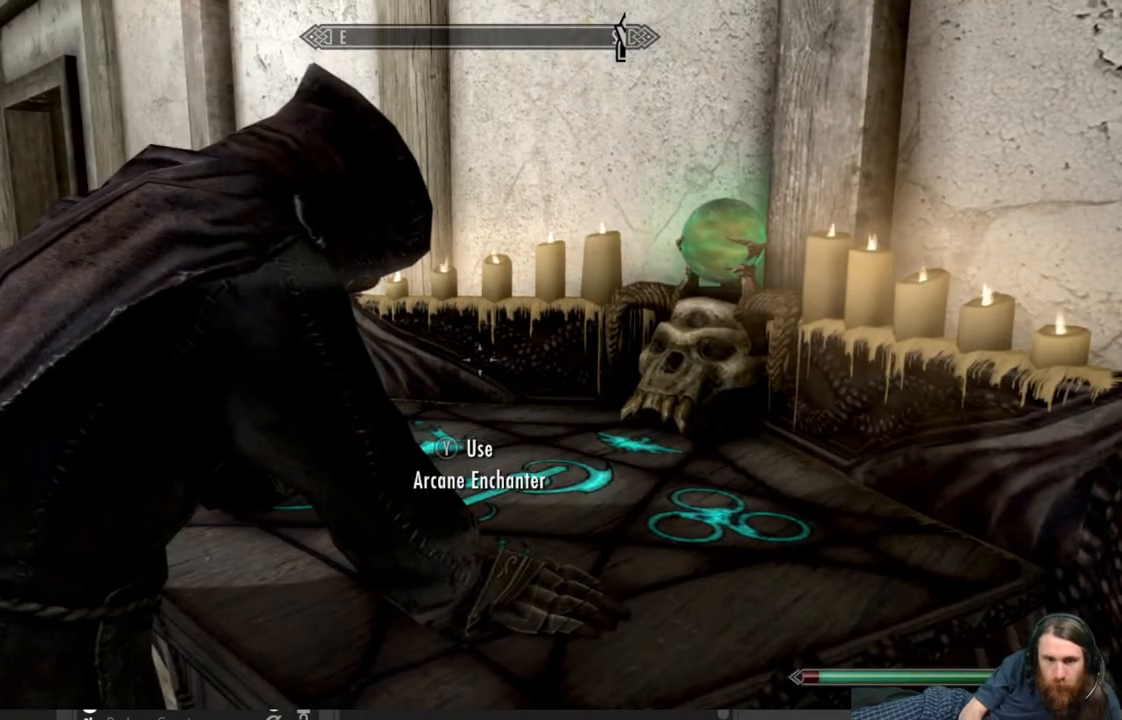
{"buttons": [], "left_stick": "center", "right_stick": "center", "events": []}
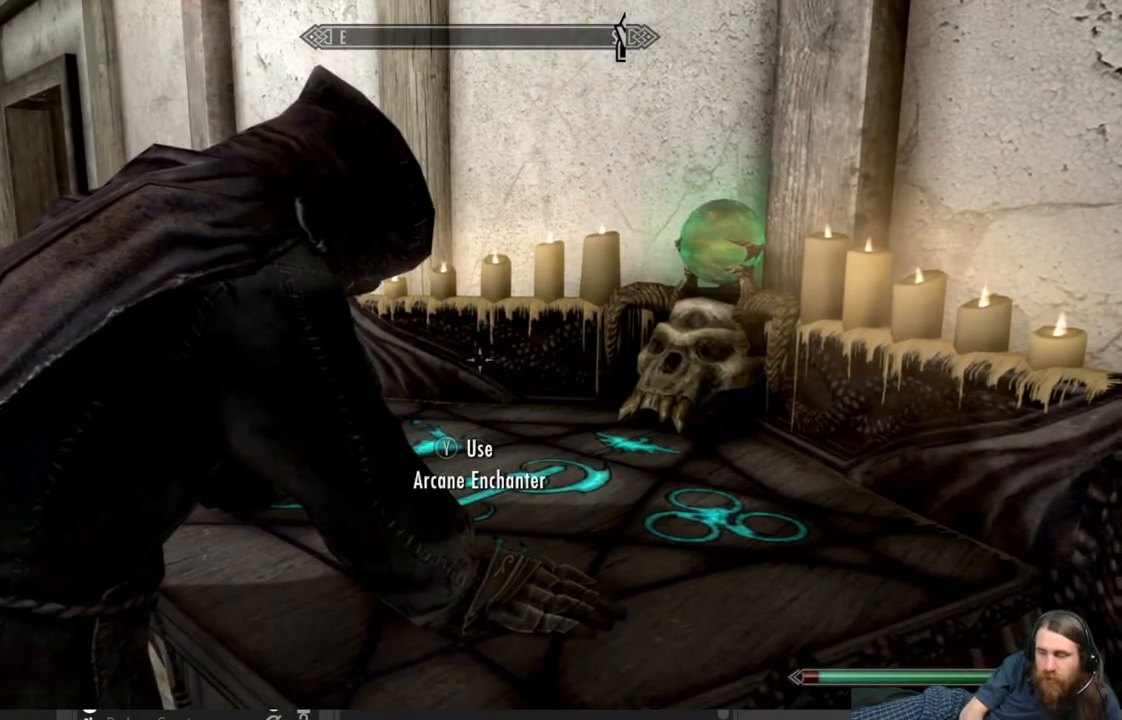
{"buttons": [], "left_stick": "center", "right_stick": "center", "events": []}
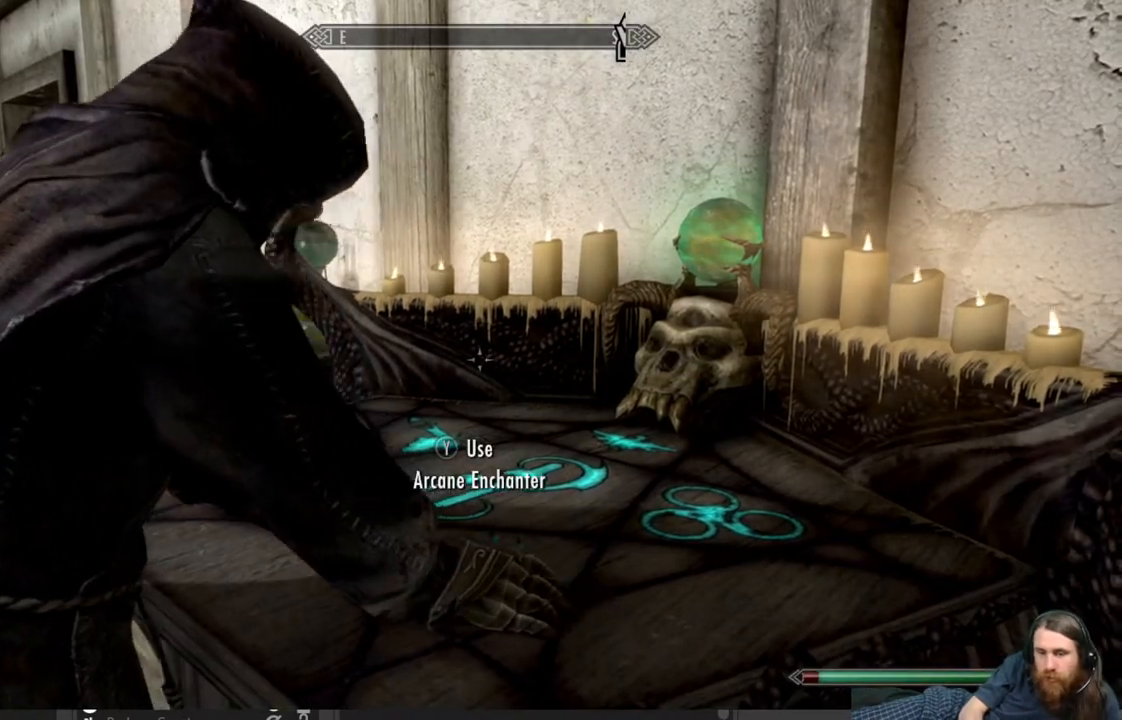
{"buttons": [], "left_stick": "center", "right_stick": "right", "events": [[450, "right_stick", "right"]]}
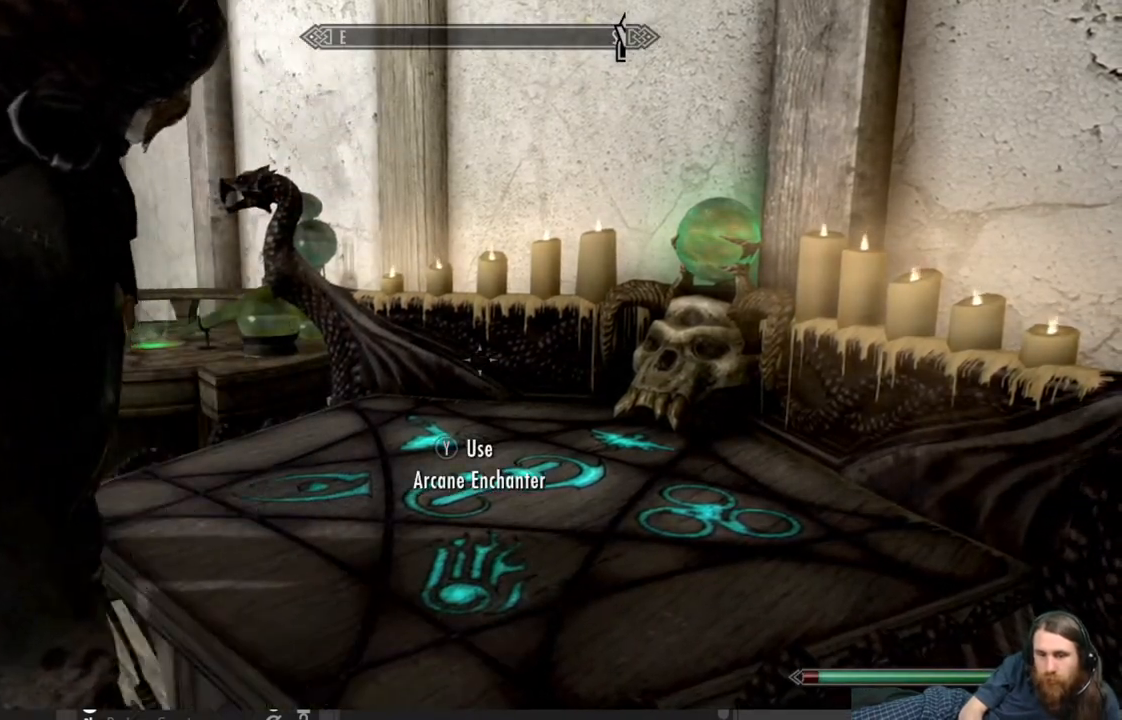
{"buttons": [], "left_stick": "center", "right_stick": "right", "events": []}
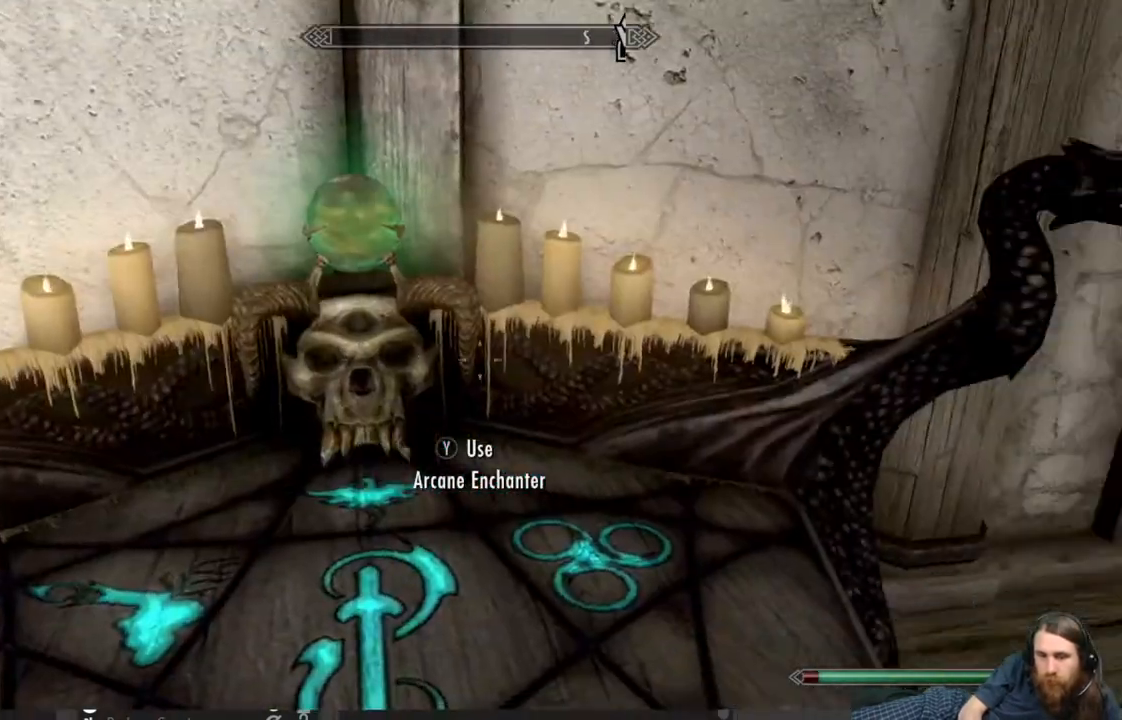
{"buttons": [], "left_stick": "center", "right_stick": "right", "events": []}
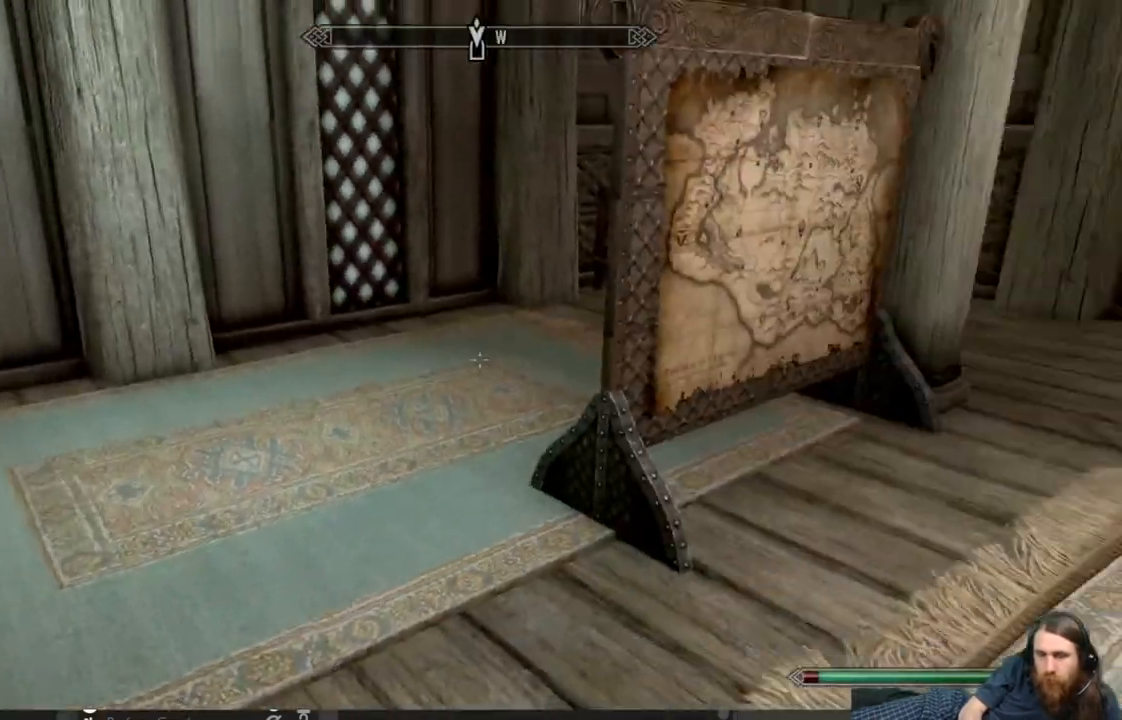
{"buttons": [], "left_stick": "center", "right_stick": "center", "events": [[83, "right_stick", "center"], [267, "right_stick", "right"], [467, "right_stick", "center"]]}
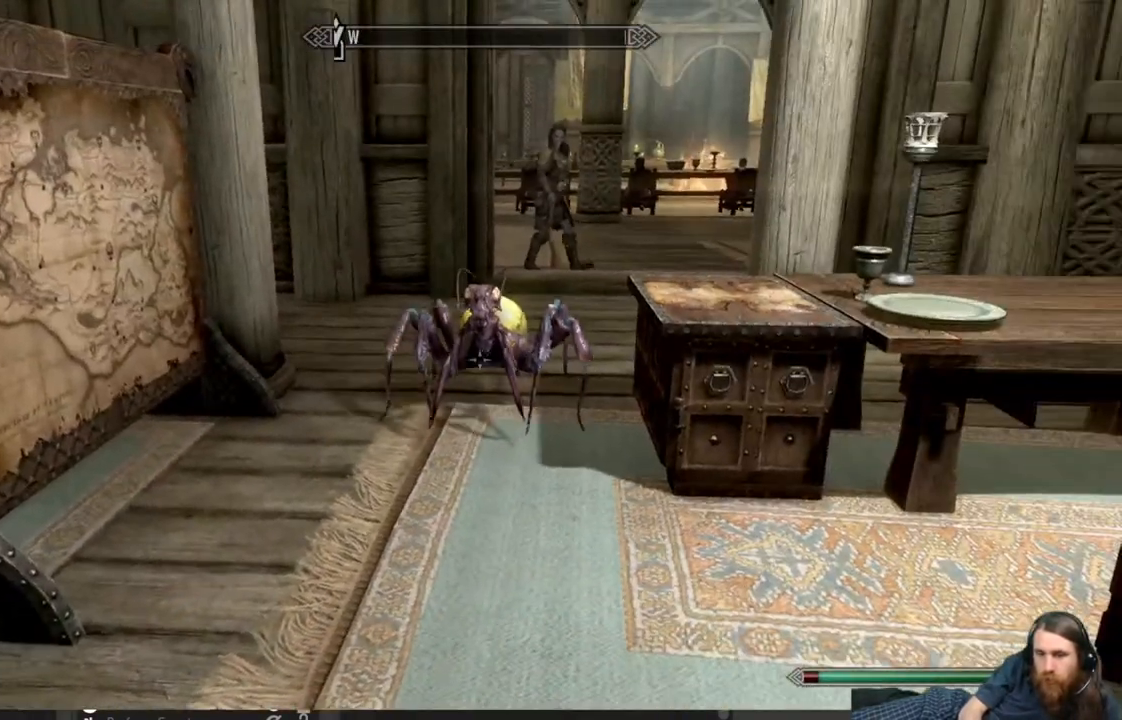
{"buttons": [], "left_stick": "center", "right_stick": "right", "events": [[100, "right_stick", "right"], [183, "left_stick", "left"], [250, "right_stick", "center"], [400, "left_stick", "center"], [450, "right_stick", "right"]]}
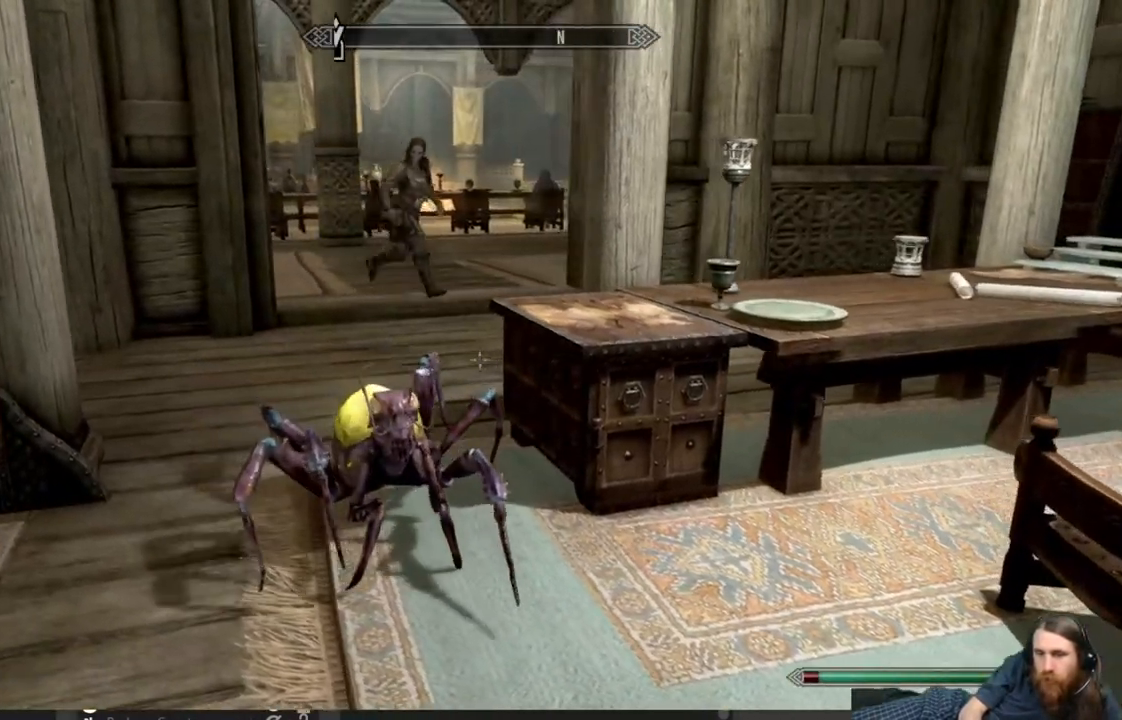
{"buttons": [], "left_stick": "up-left", "right_stick": "center", "events": [[133, "right_stick", "center"], [333, "left_stick", "up-left"], [367, "A", "down"], [483, "A", "up"]]}
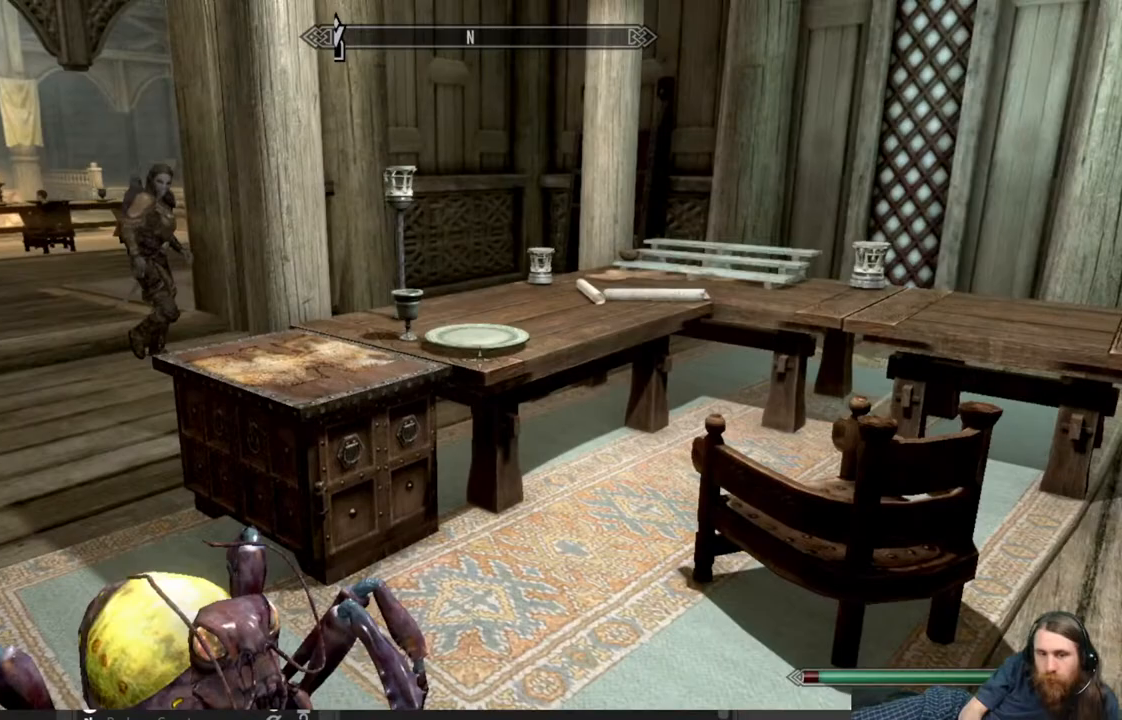
{"buttons": [], "left_stick": "up-left", "right_stick": "center", "events": []}
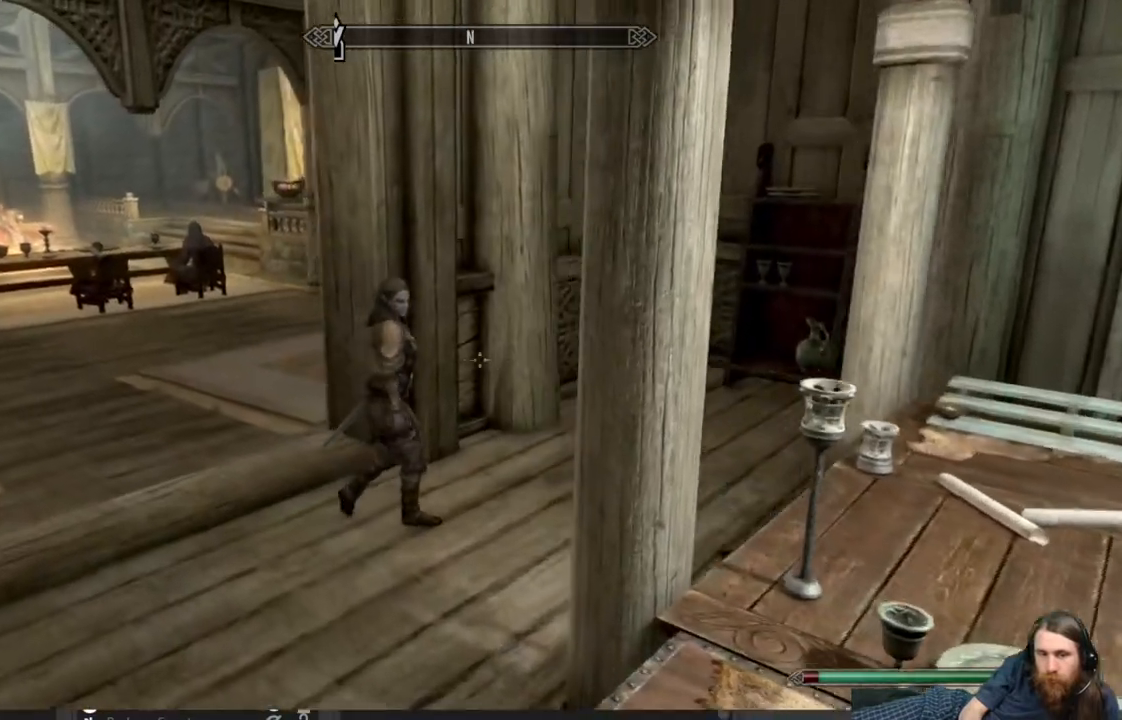
{"buttons": [], "left_stick": "up-left", "right_stick": "right", "events": [[83, "right_stick", "right"]]}
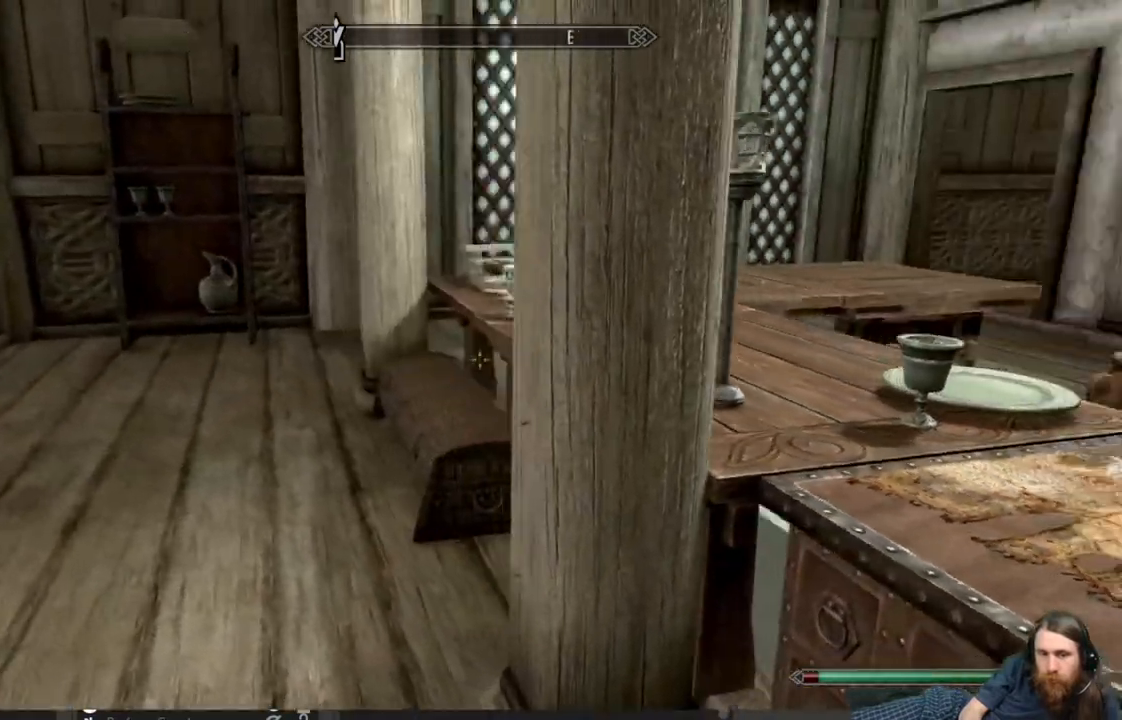
{"buttons": [], "left_stick": "center", "right_stick": "center", "events": [[33, "right_stick", "center"], [200, "left_stick", "left"], [317, "left_stick", "center"]]}
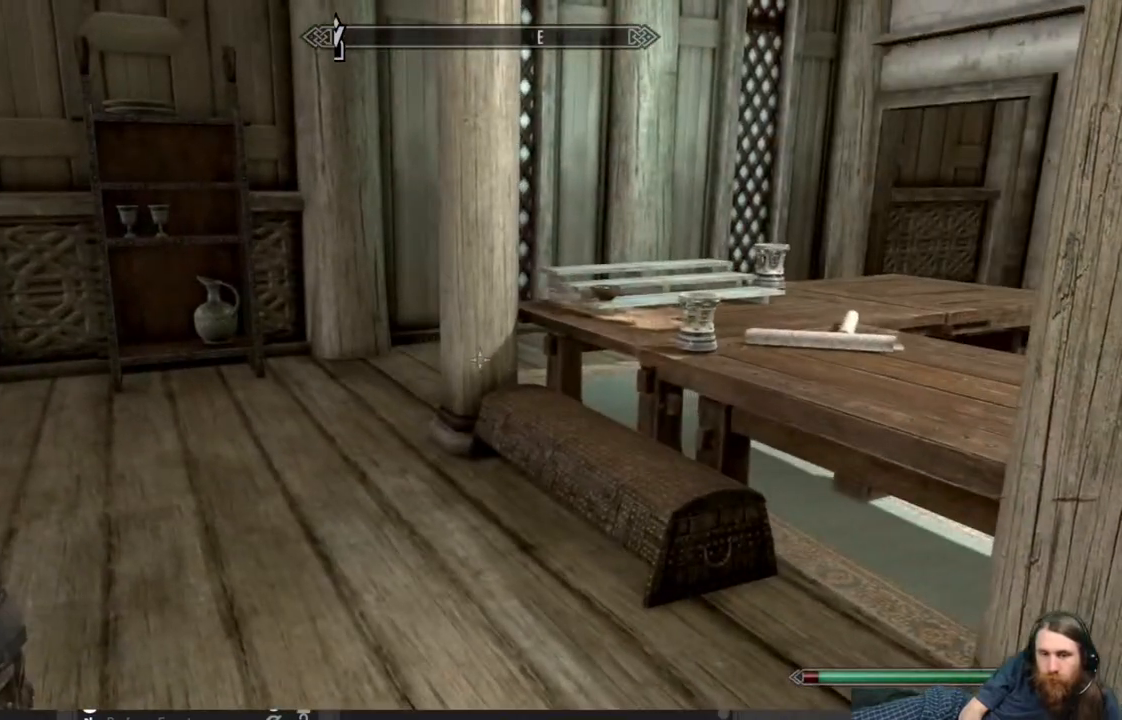
{"buttons": [], "left_stick": "center", "right_stick": "left", "events": [[233, "right_stick", "left"]]}
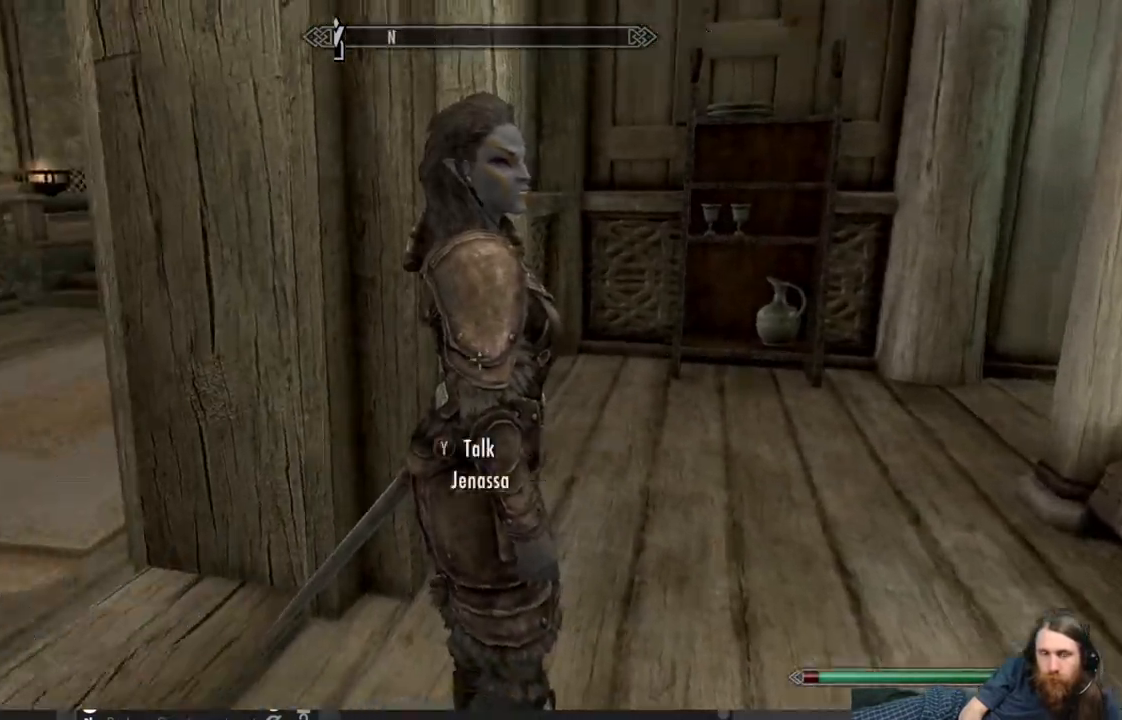
{"buttons": [], "left_stick": "up", "right_stick": "center", "events": [[300, "right_stick", "center"], [433, "left_stick", "up"]]}
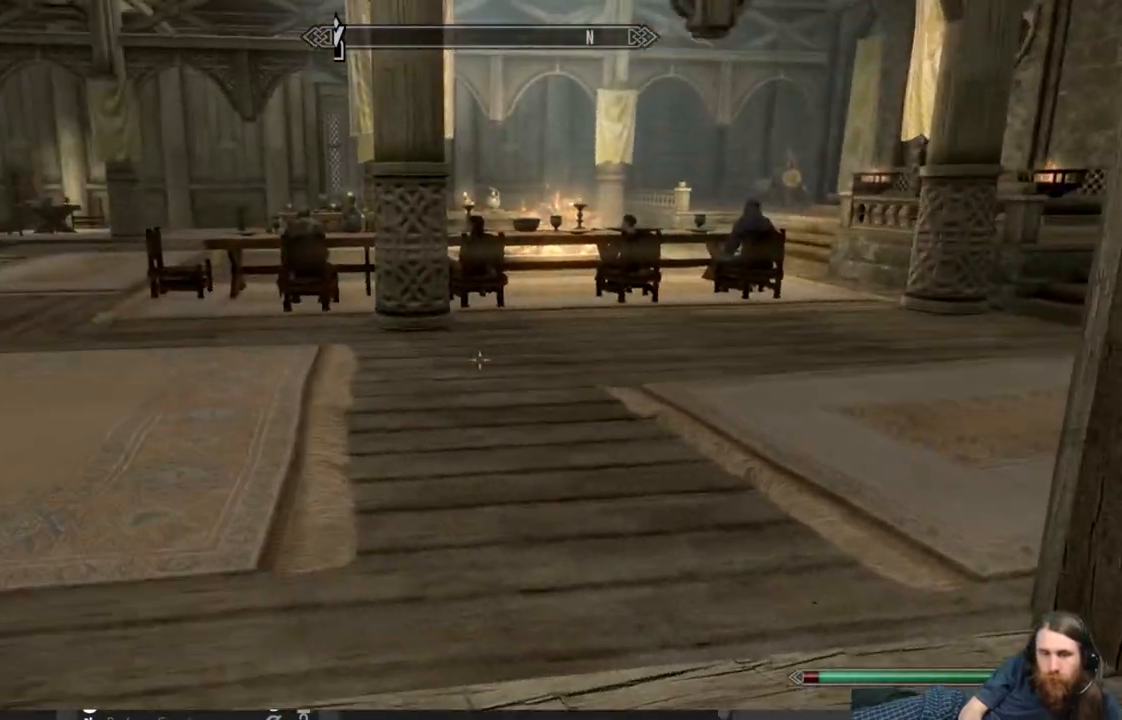
{"buttons": [], "left_stick": "up", "right_stick": "center", "events": [[300, "right_stick", "left"], [483, "right_stick", "center"]]}
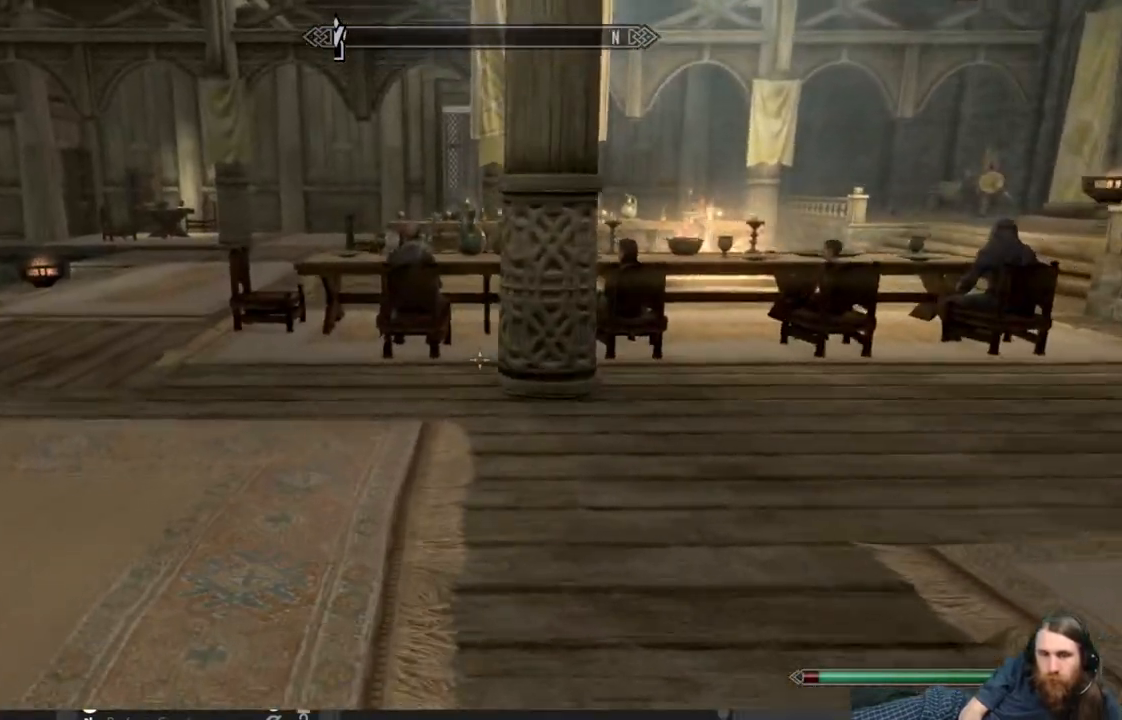
{"buttons": [], "left_stick": "up", "right_stick": "right", "events": [[433, "right_stick", "right"]]}
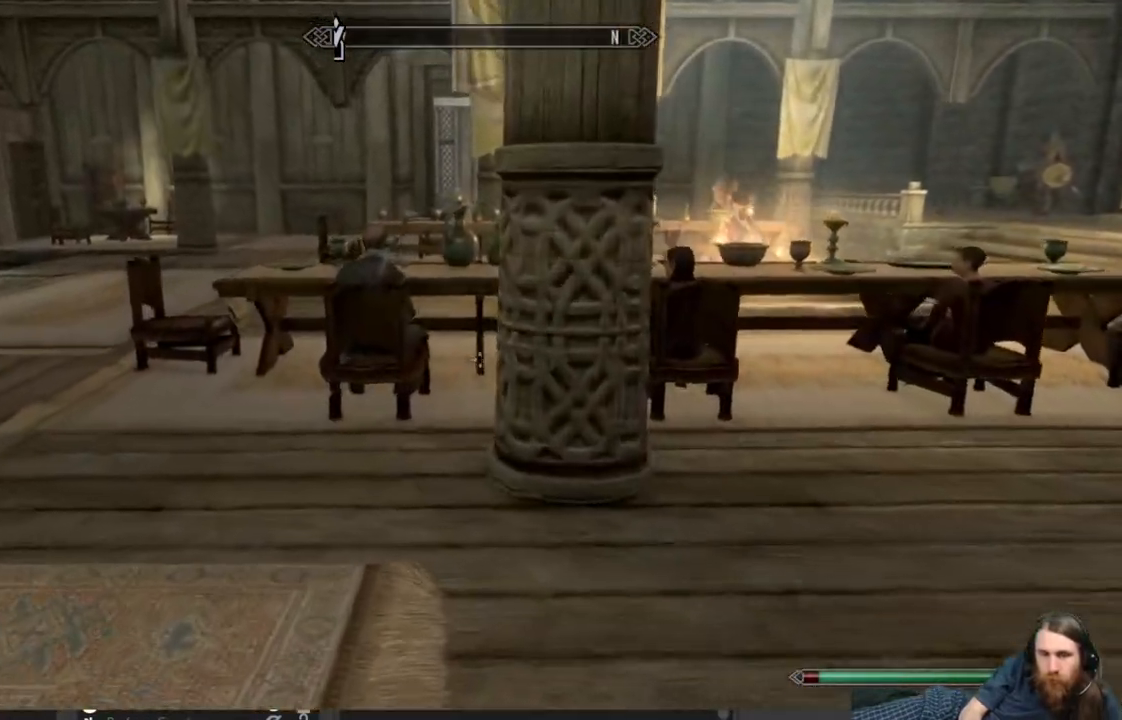
{"buttons": [], "left_stick": "center", "right_stick": "center", "events": [[383, "left_stick", "center"], [400, "right_stick", "center"]]}
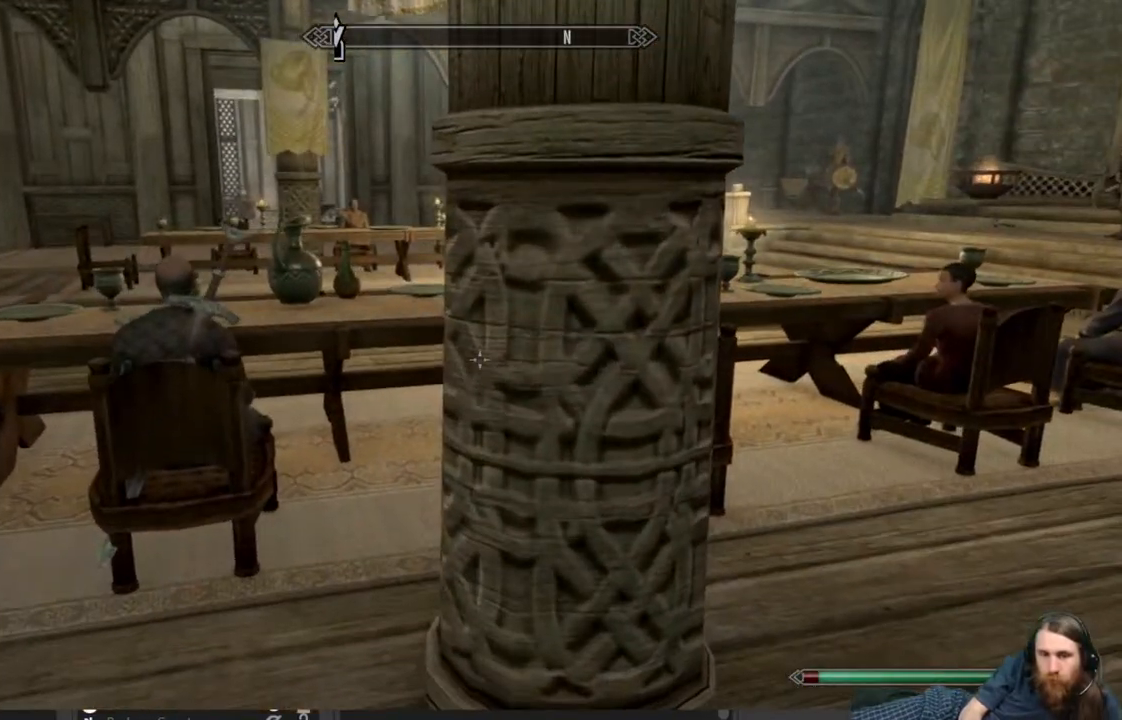
{"buttons": [], "left_stick": "up-right", "right_stick": "center", "events": [[117, "left_stick", "up-right"], [150, "right_stick", "right"], [350, "right_stick", "center"]]}
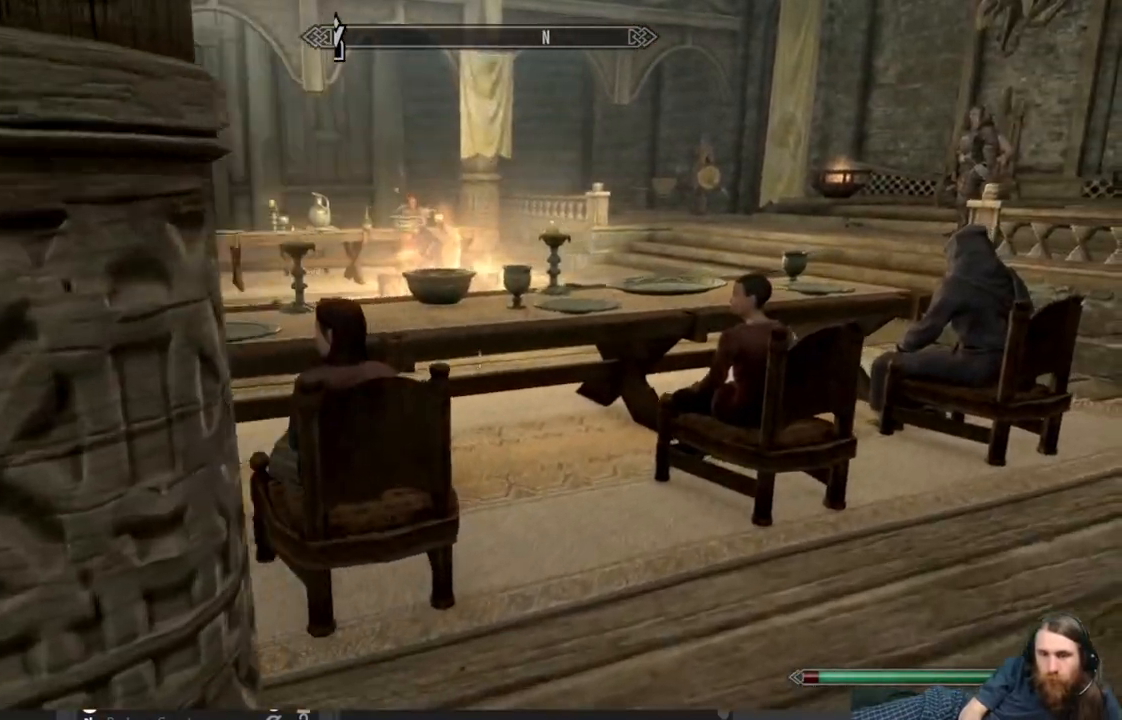
{"buttons": [], "left_stick": "up-right", "right_stick": "center", "events": []}
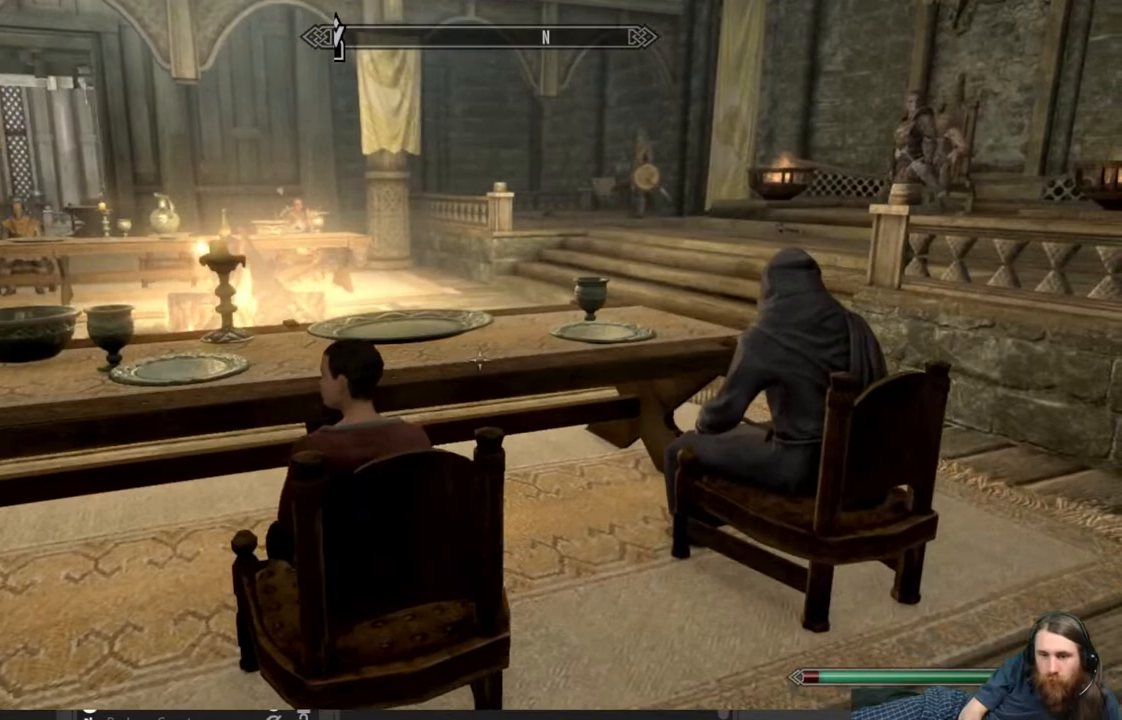
{"buttons": [], "left_stick": "right", "right_stick": "center", "events": [[167, "right_stick", "down-left"], [367, "left_stick", "right"], [433, "right_stick", "center"]]}
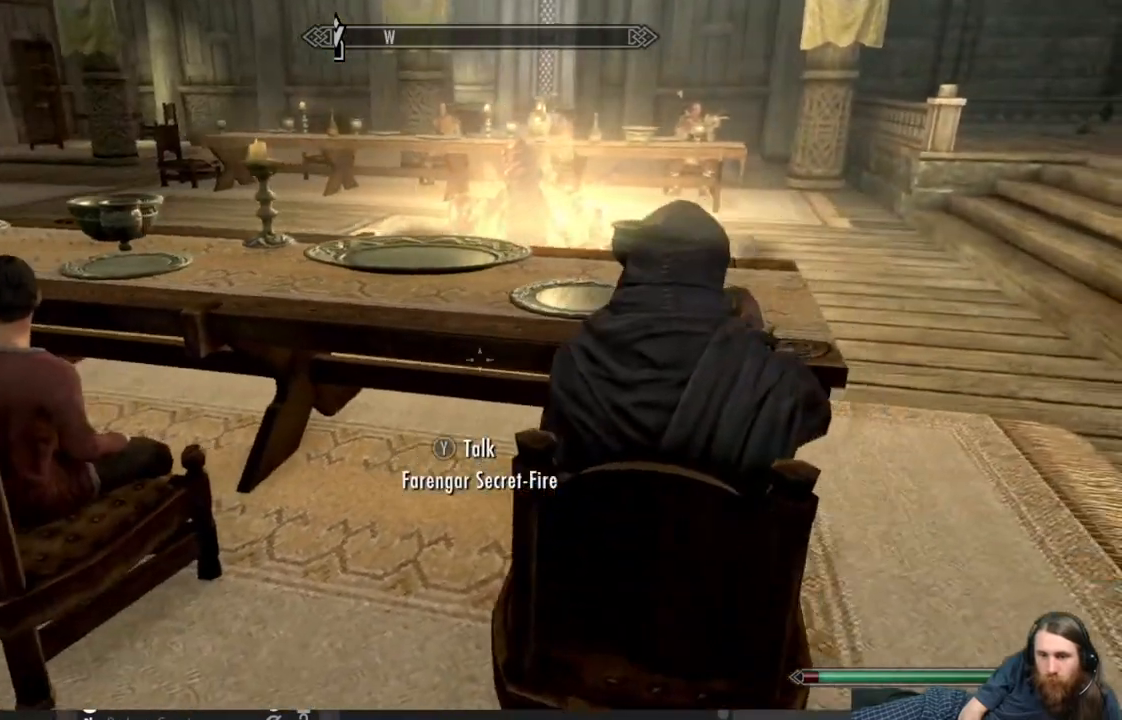
{"buttons": [], "left_stick": "right", "right_stick": "center", "events": [[83, "right_stick", "down-left"], [333, "right_stick", "left"], [483, "right_stick", "center"]]}